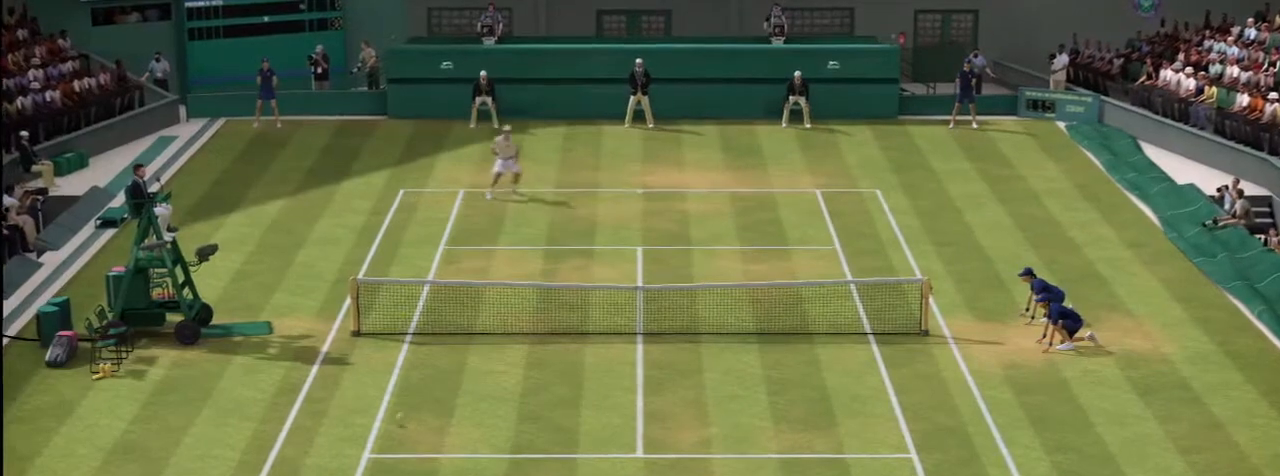
Gameplay with a controller (Xbox layout); each line is a JSON object with the inputs held at the frame after it. "events" lists button and stick changes between this image and that frame as [ms after this image, input, new state], when the widget could be followed in between. Not read: L2 L3 R2 R3.
{"buttons": [], "left_stick": "center", "right_stick": "up-right", "events": [[167, "right_stick", "up-right"]]}
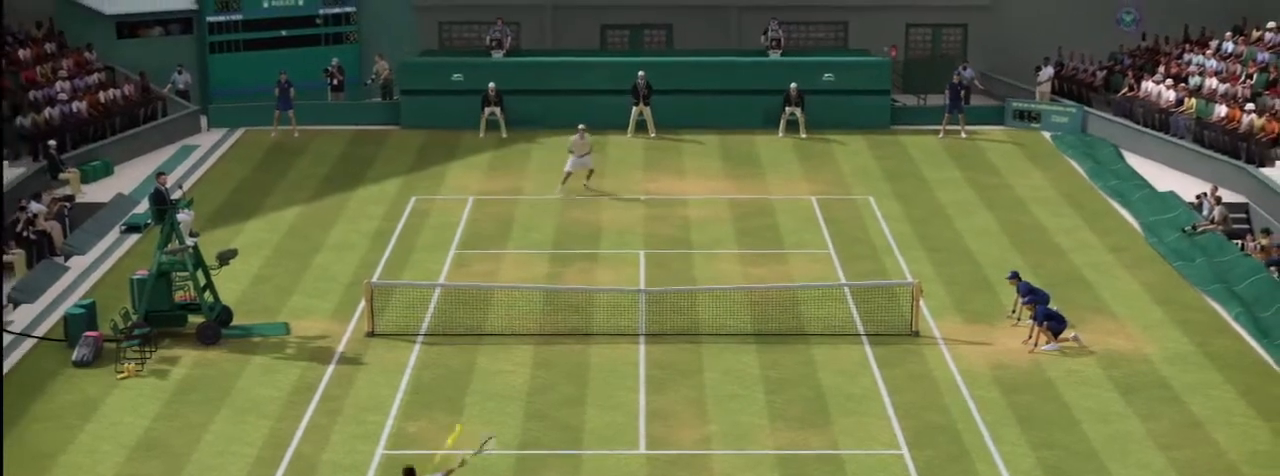
{"buttons": [], "left_stick": "center", "right_stick": "up-right", "events": []}
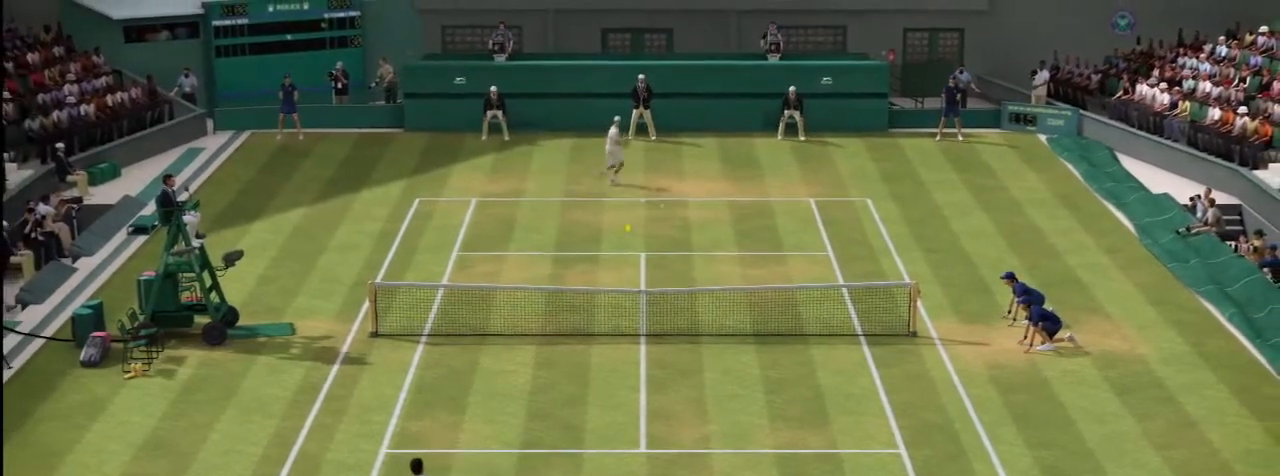
{"buttons": [], "left_stick": "center", "right_stick": "up-right", "events": []}
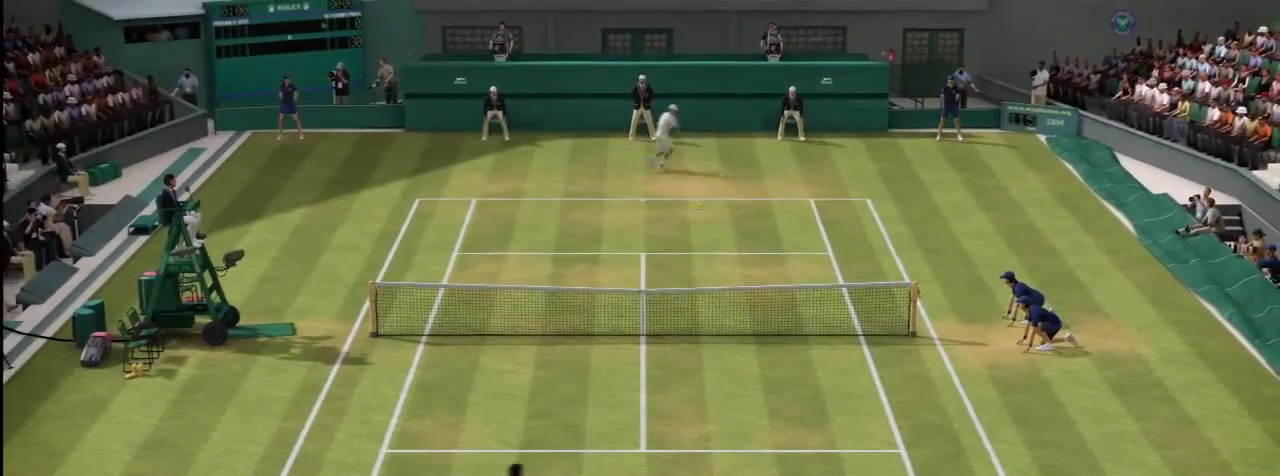
{"buttons": [], "left_stick": "center", "right_stick": "up-right", "events": []}
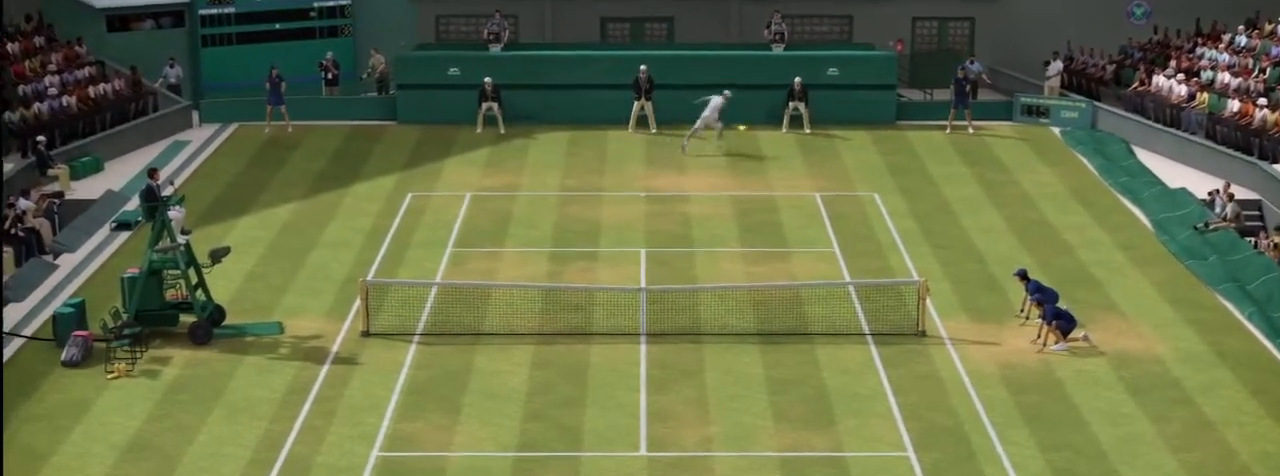
{"buttons": [], "left_stick": "center", "right_stick": "up-right", "events": []}